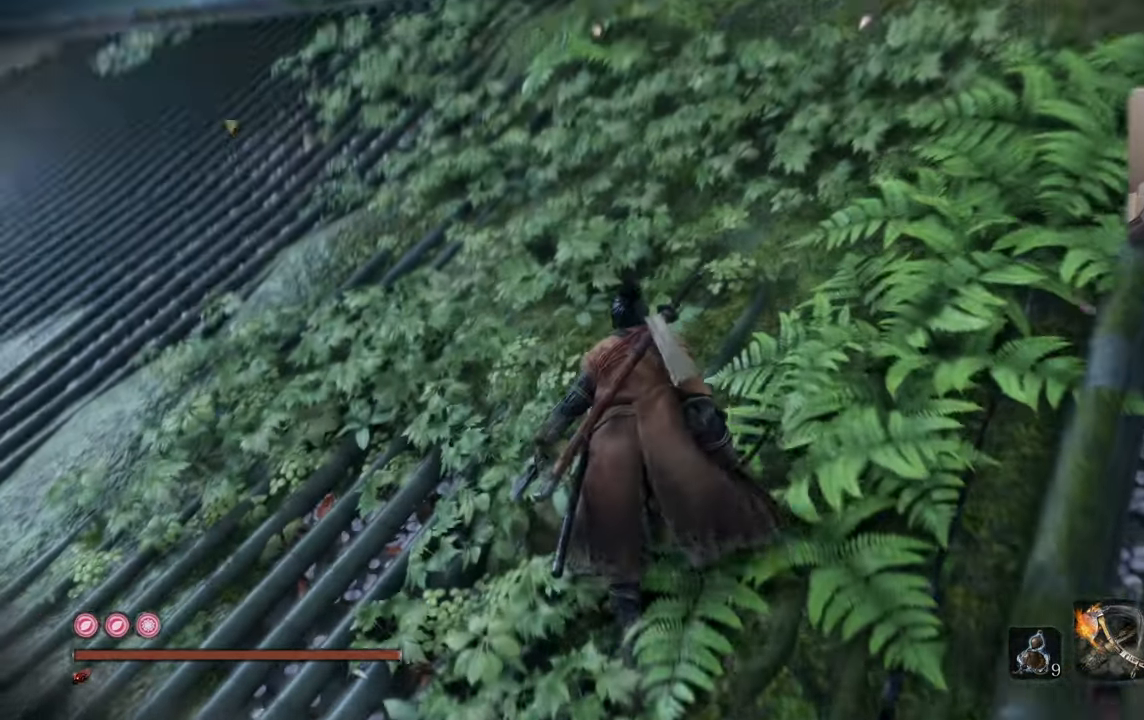
Gameplay with a controller (PlayStation layout); each line is a JSON object with the inputs held at the frame after it. "events" lists button and stick changes between this image and that frame as [ms after this image, input, new state], when the widget could be followed in between.
{"buttons": [], "left_stick": "up", "right_stick": "center", "events": [[50, "right_stick", "center"]]}
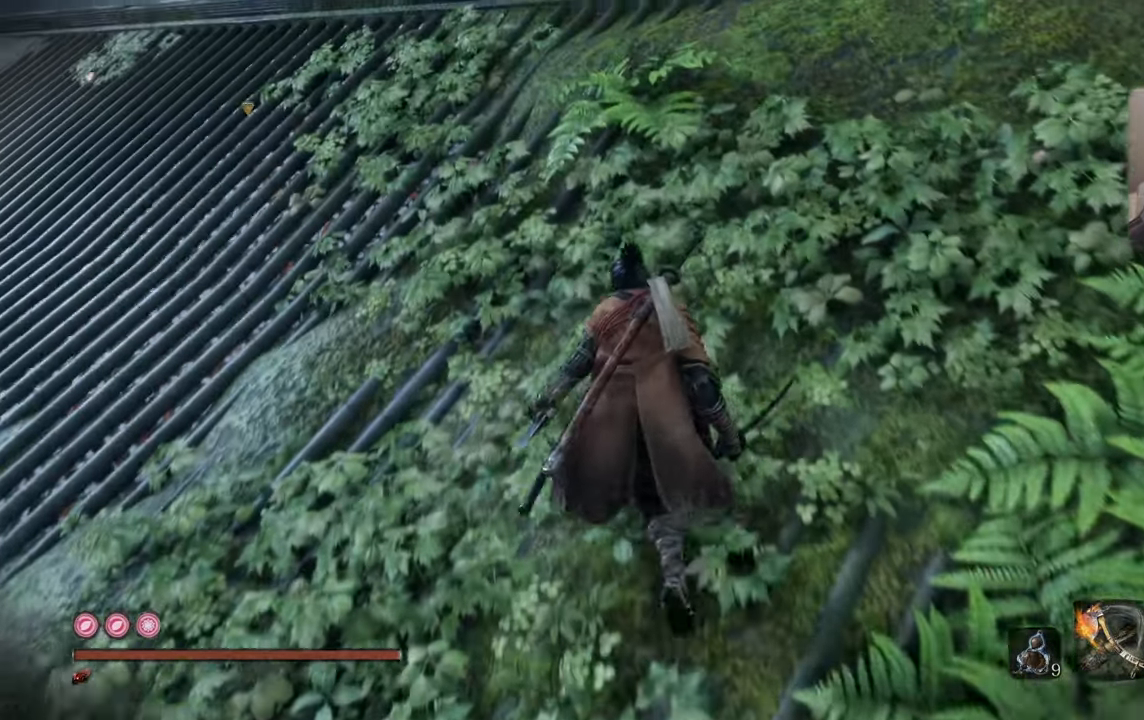
{"buttons": [], "left_stick": "up", "right_stick": "up-right", "events": [[233, "right_stick", "up-right"], [317, "right_stick", "center"], [500, "right_stick", "up-right"]]}
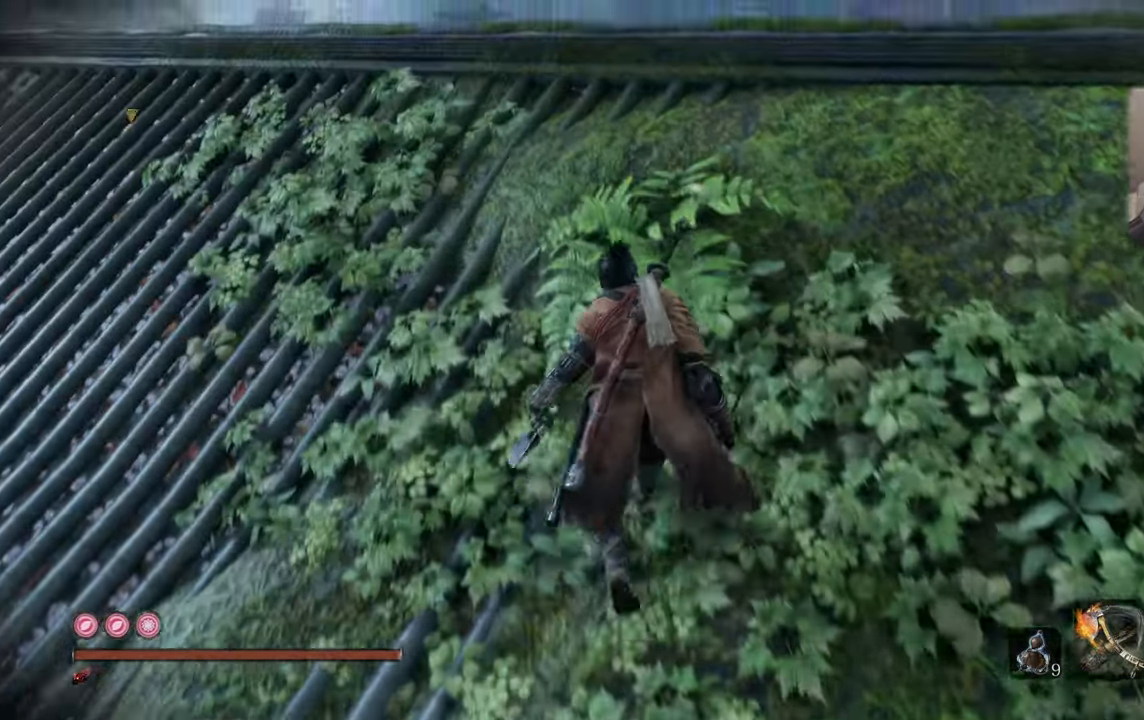
{"buttons": [], "left_stick": "up-left", "right_stick": "center", "events": [[100, "right_stick", "center"], [467, "left_stick", "up-left"]]}
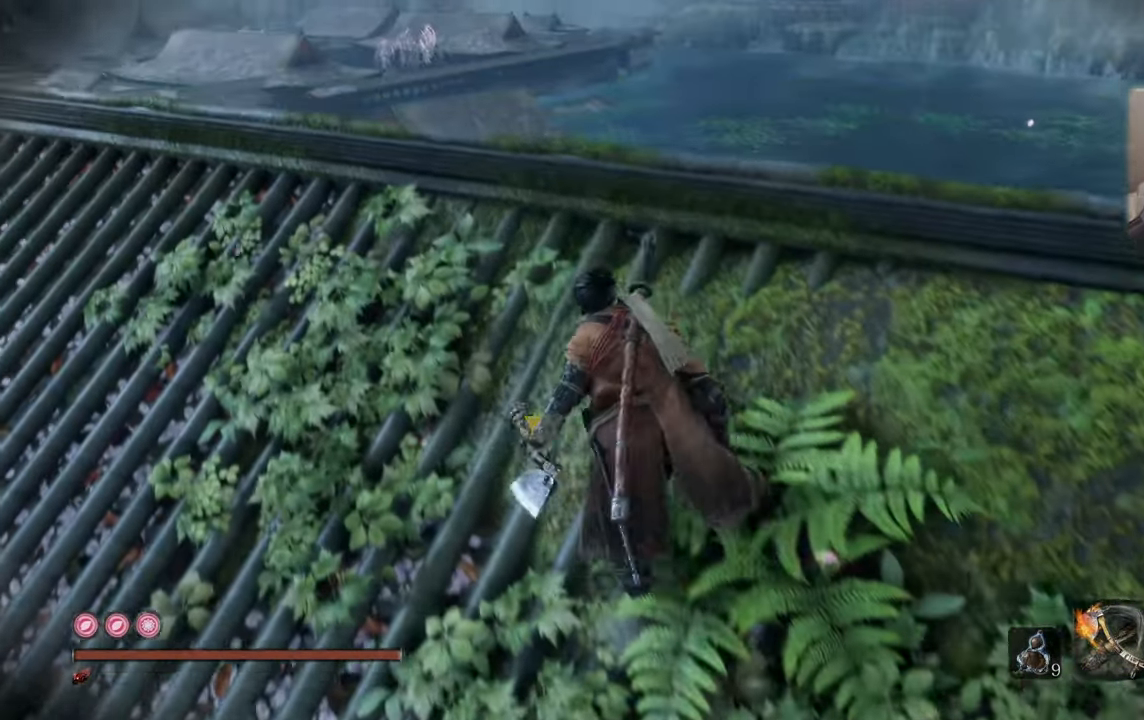
{"buttons": [], "left_stick": "center", "right_stick": "center", "events": [[117, "right_stick", "up-right"], [233, "right_stick", "center"], [267, "left_stick", "center"]]}
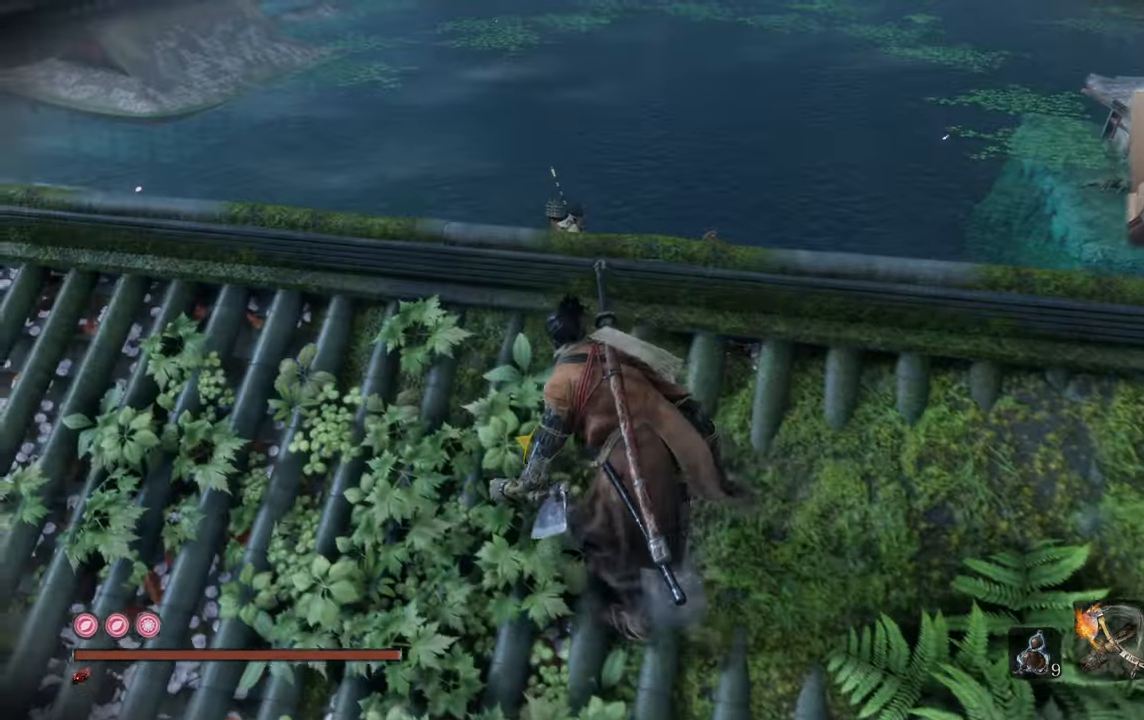
{"buttons": [], "left_stick": "center", "right_stick": "center", "events": [[50, "right_stick", "up"], [167, "right_stick", "center"]]}
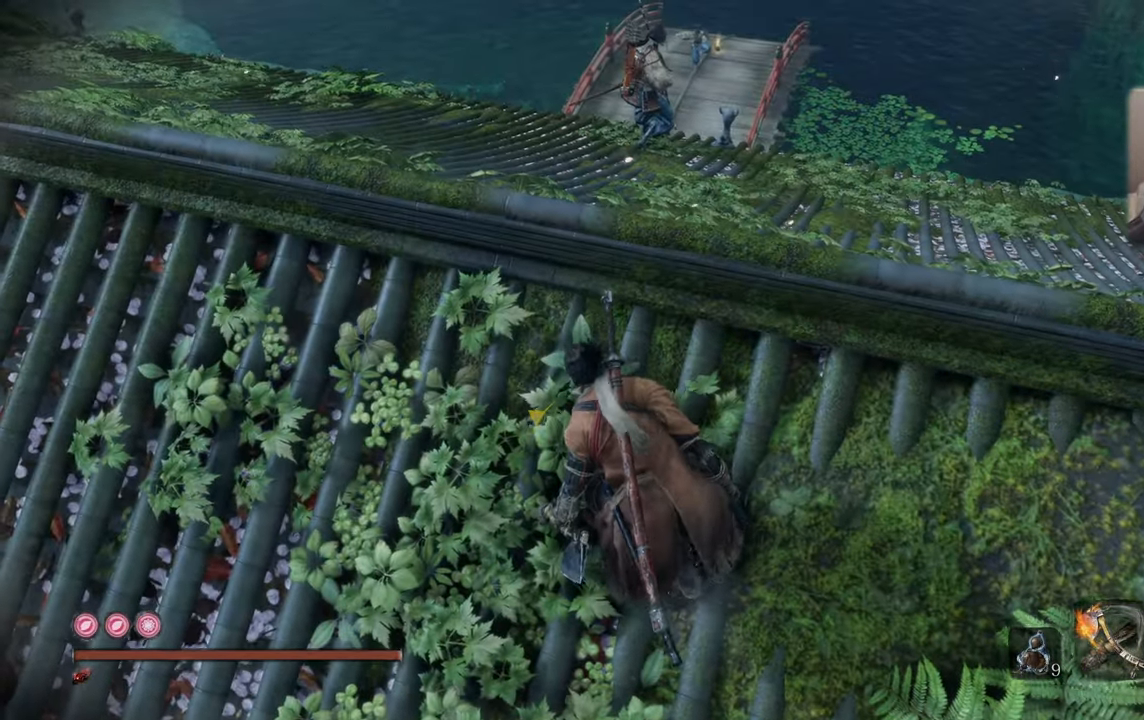
{"buttons": [], "left_stick": "center", "right_stick": "center", "events": []}
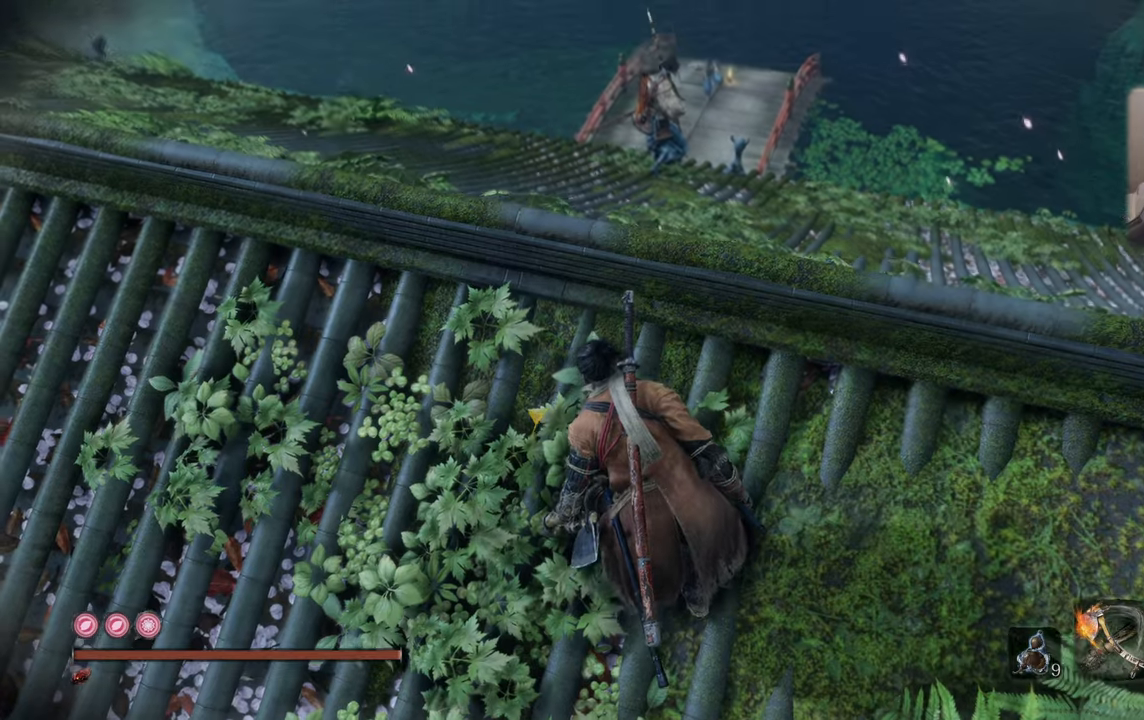
{"buttons": [], "left_stick": "center", "right_stick": "center", "events": [[117, "right_stick", "down-left"], [200, "right_stick", "left"], [350, "right_stick", "center"]]}
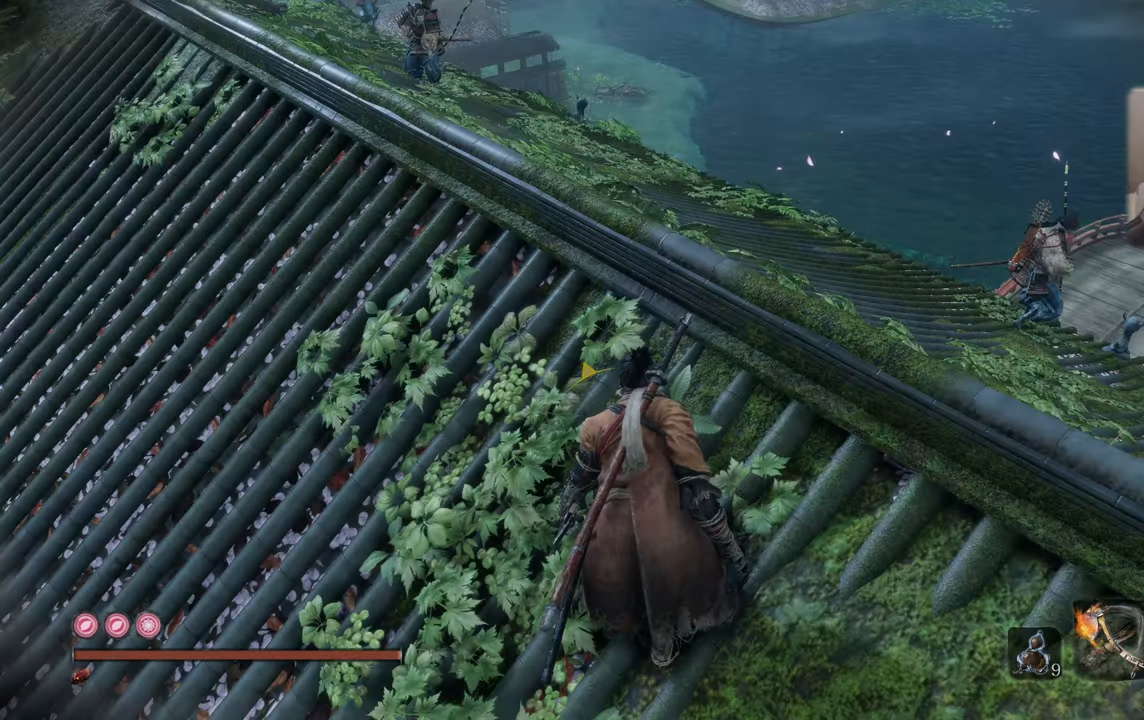
{"buttons": [], "left_stick": "center", "right_stick": "center", "events": [[384, "right_stick", "down-left"], [500, "right_stick", "center"]]}
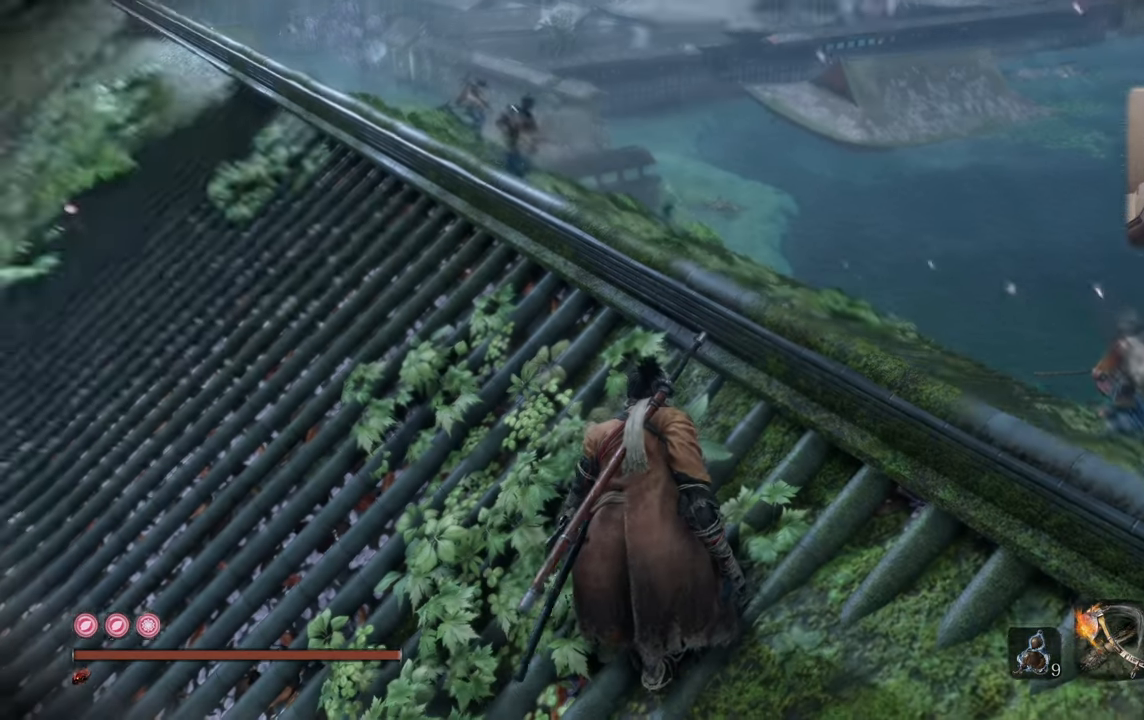
{"buttons": [], "left_stick": "up-left", "right_stick": "center", "events": [[434, "left_stick", "up-left"]]}
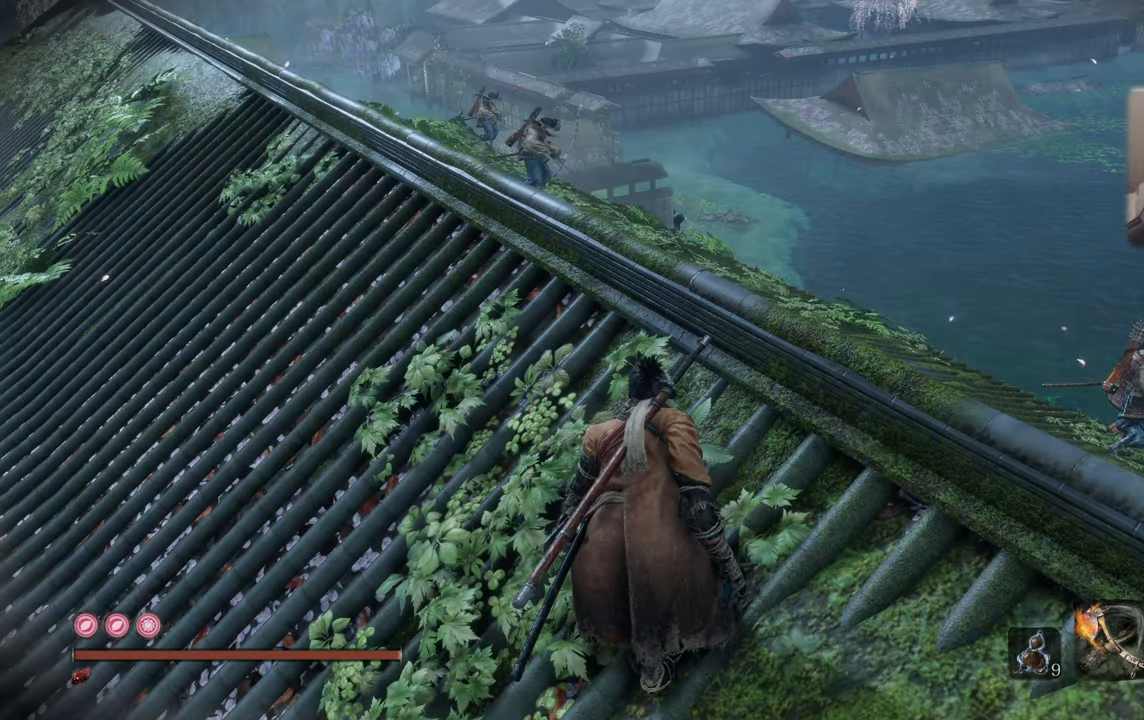
{"buttons": [], "left_stick": "up-left", "right_stick": "right", "events": [[234, "right_stick", "right"]]}
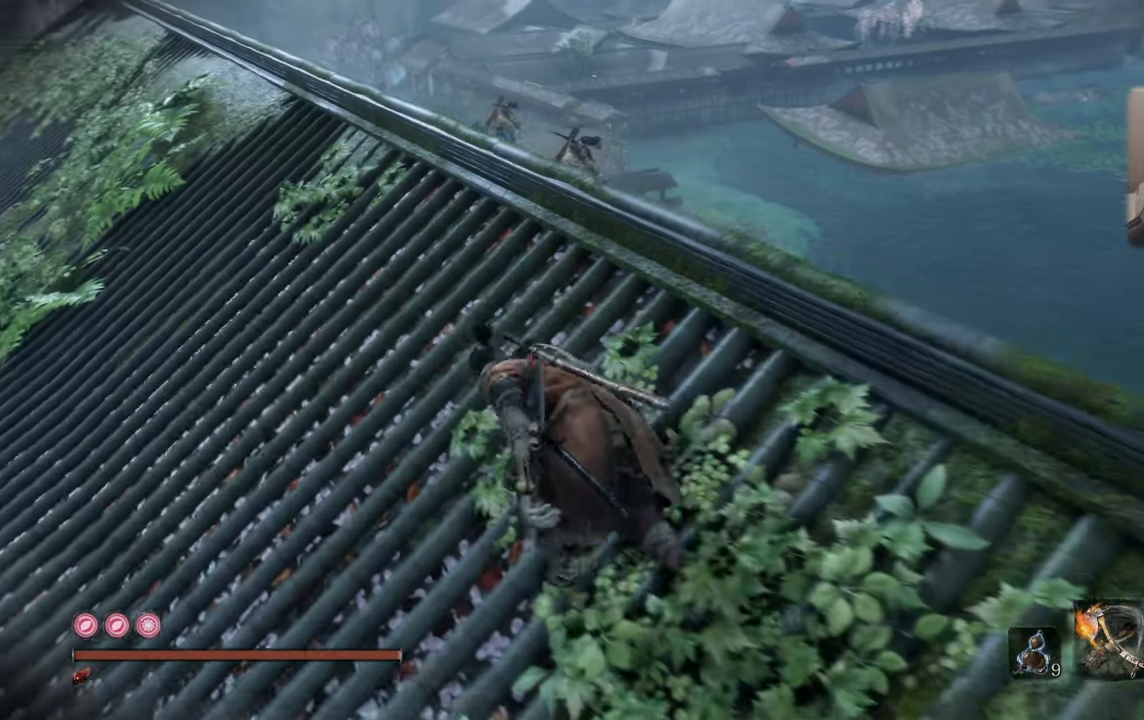
{"buttons": [], "left_stick": "up-left", "right_stick": "right", "events": []}
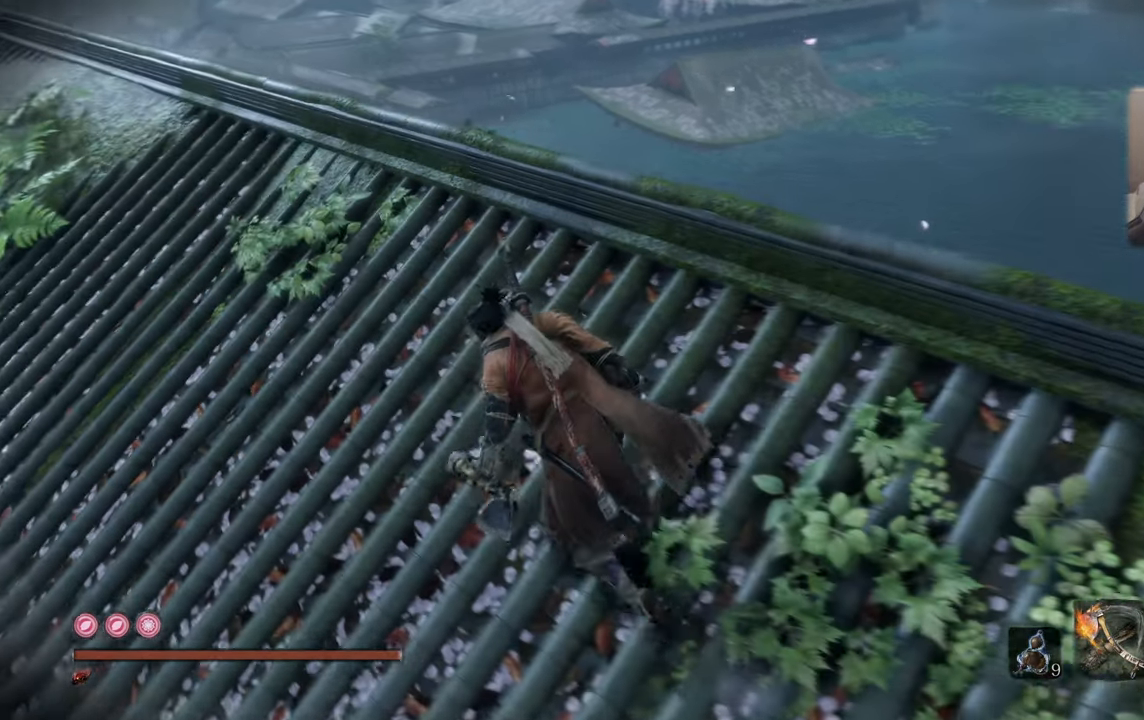
{"buttons": [], "left_stick": "up-left", "right_stick": "up-right", "events": [[250, "right_stick", "center"], [500, "right_stick", "up-right"]]}
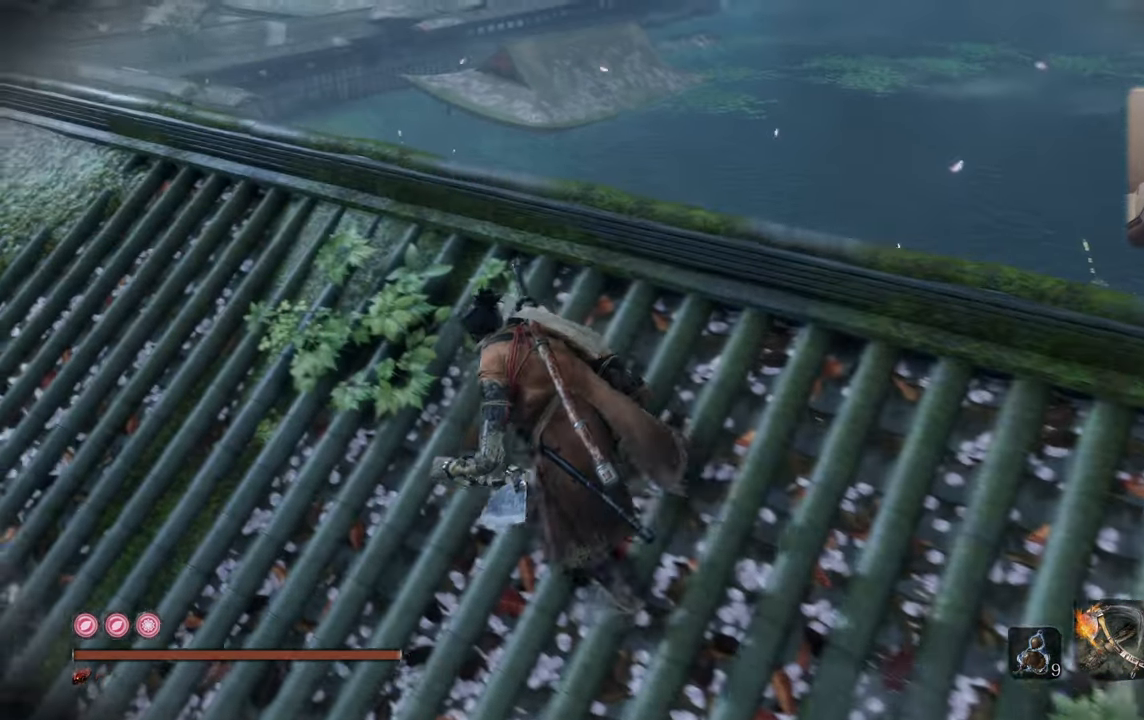
{"buttons": [], "left_stick": "up-left", "right_stick": "center", "events": [[317, "right_stick", "center"]]}
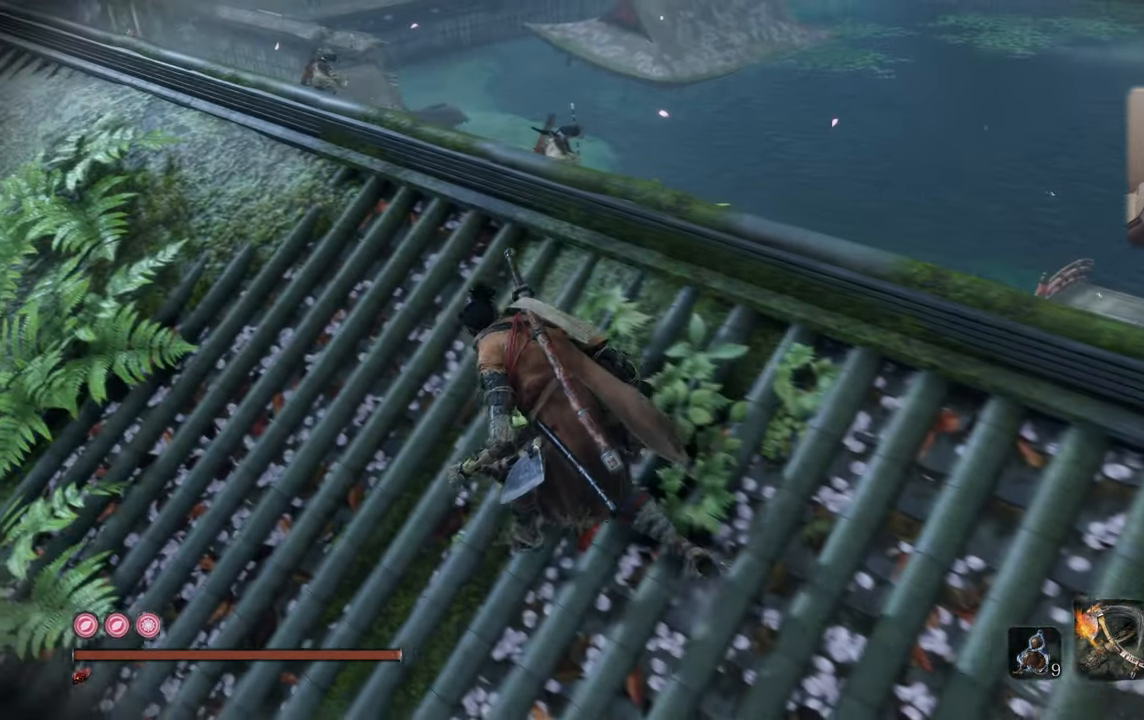
{"buttons": [], "left_stick": "up-left", "right_stick": "center", "events": [[34, "R3", "down"], [100, "R3", "up"]]}
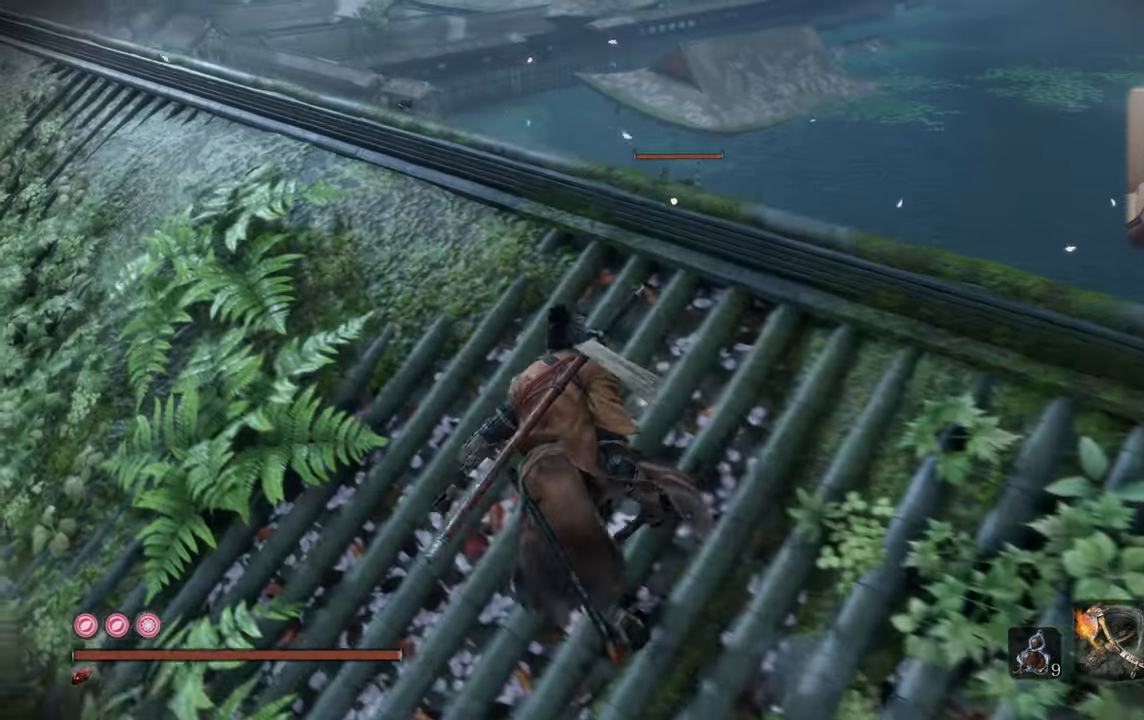
{"buttons": [], "left_stick": "up-left", "right_stick": "center", "events": []}
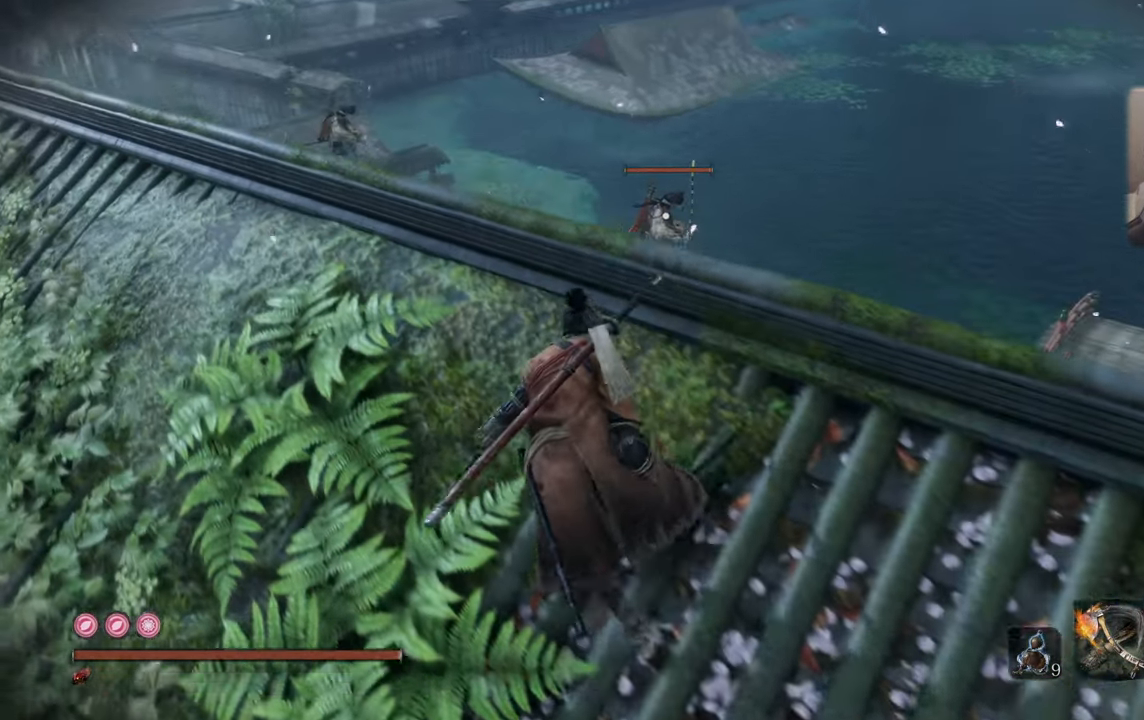
{"buttons": [], "left_stick": "up", "right_stick": "center", "events": [[433, "left_stick", "up"]]}
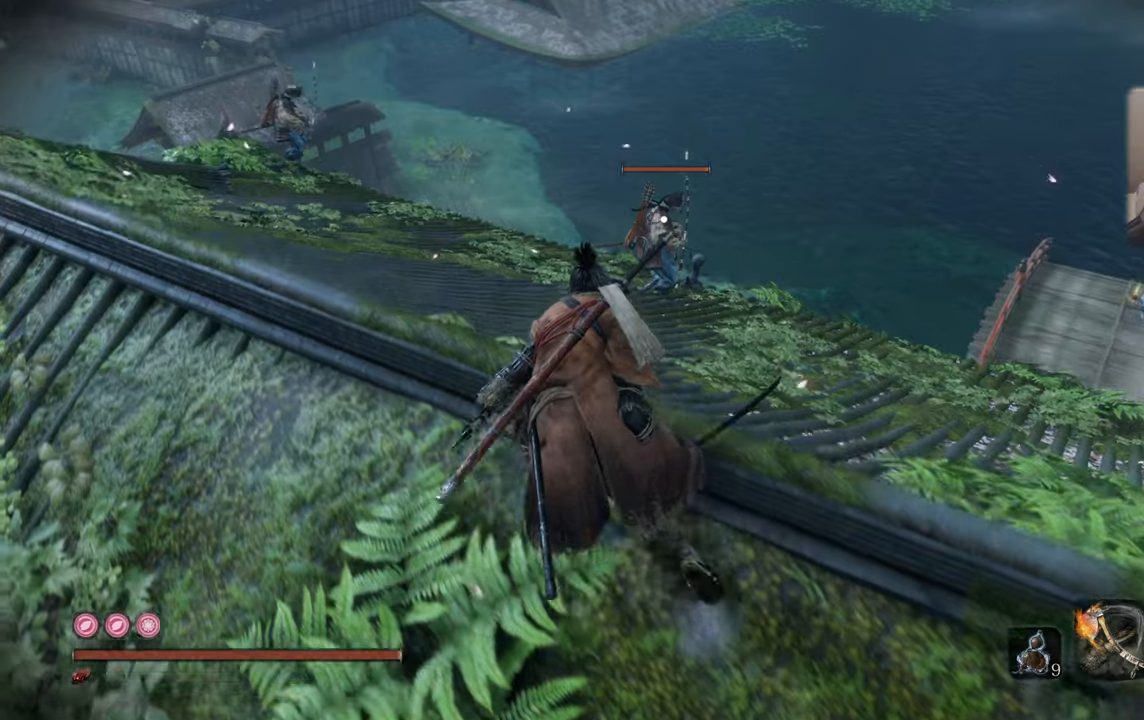
{"buttons": [], "left_stick": "up", "right_stick": "center", "events": []}
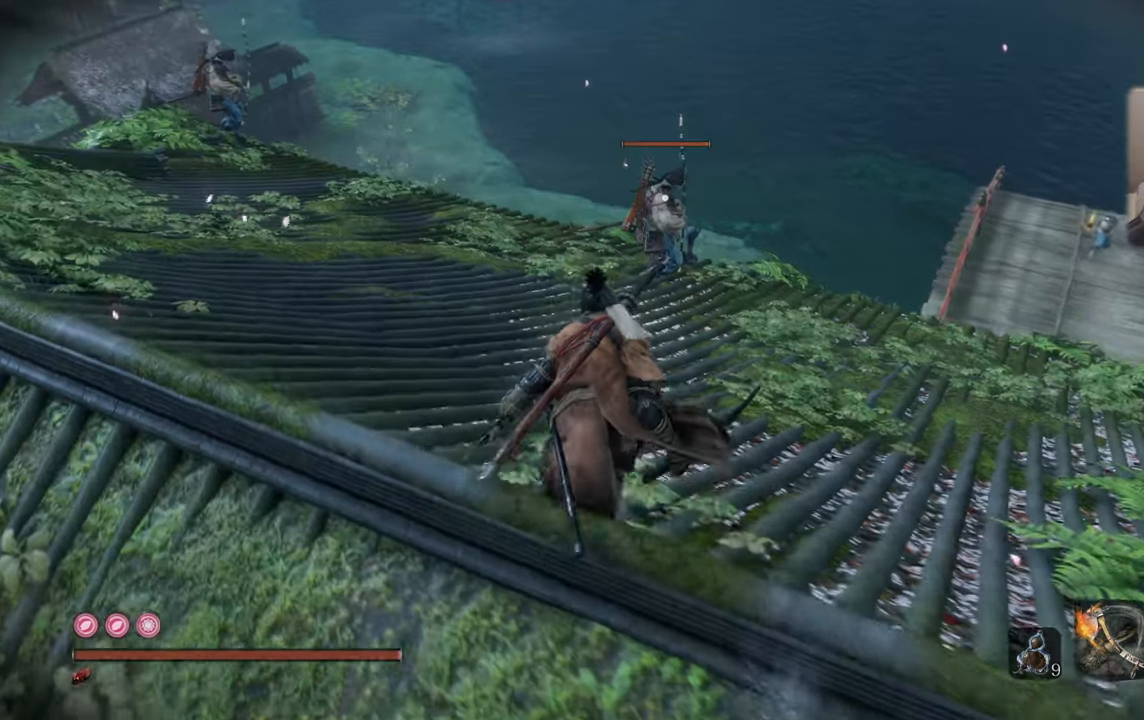
{"buttons": [], "left_stick": "up", "right_stick": "center", "events": []}
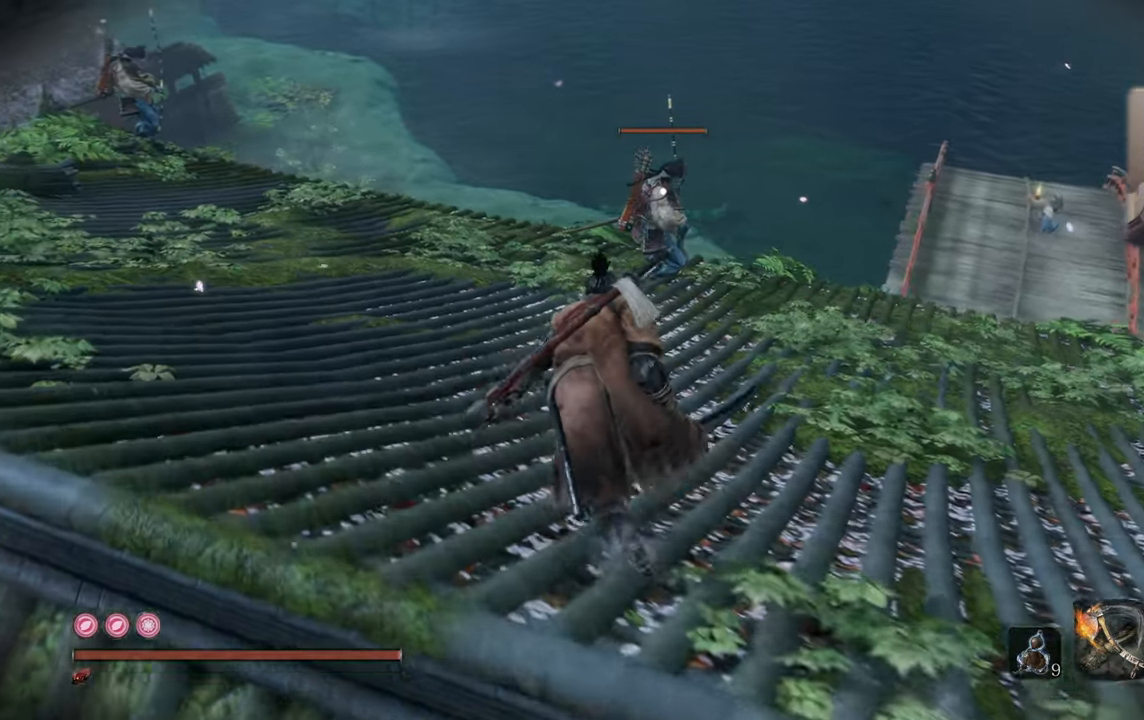
{"buttons": [], "left_stick": "up", "right_stick": "center", "events": []}
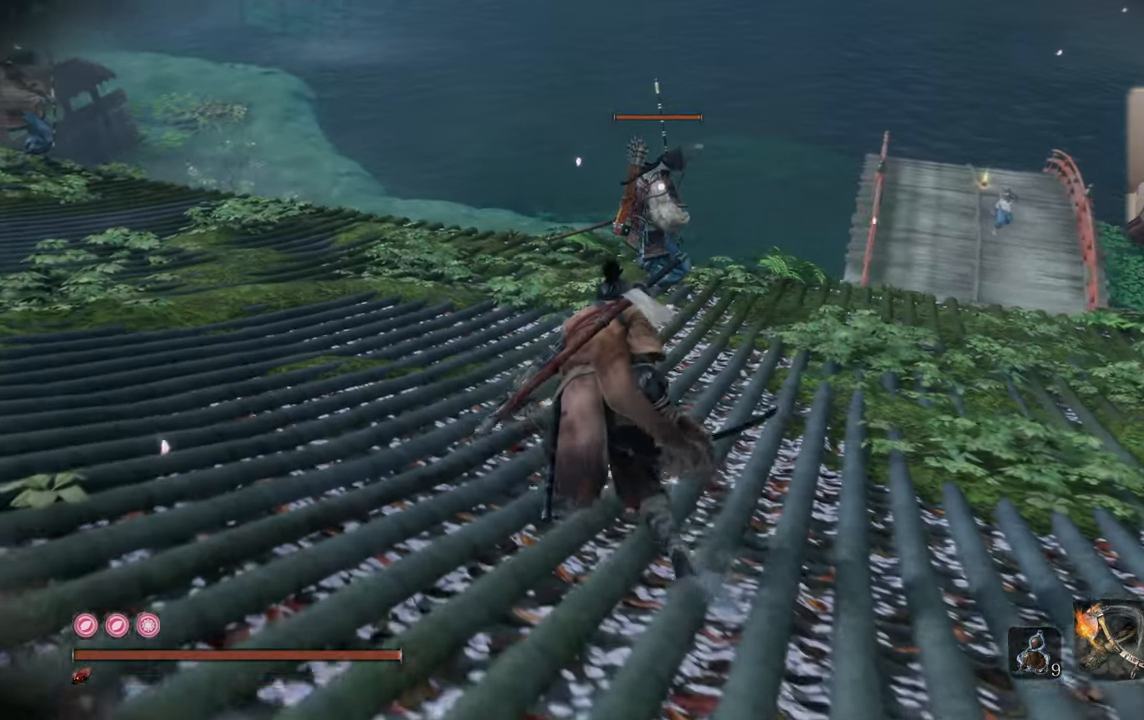
{"buttons": [], "left_stick": "up", "right_stick": "center", "events": []}
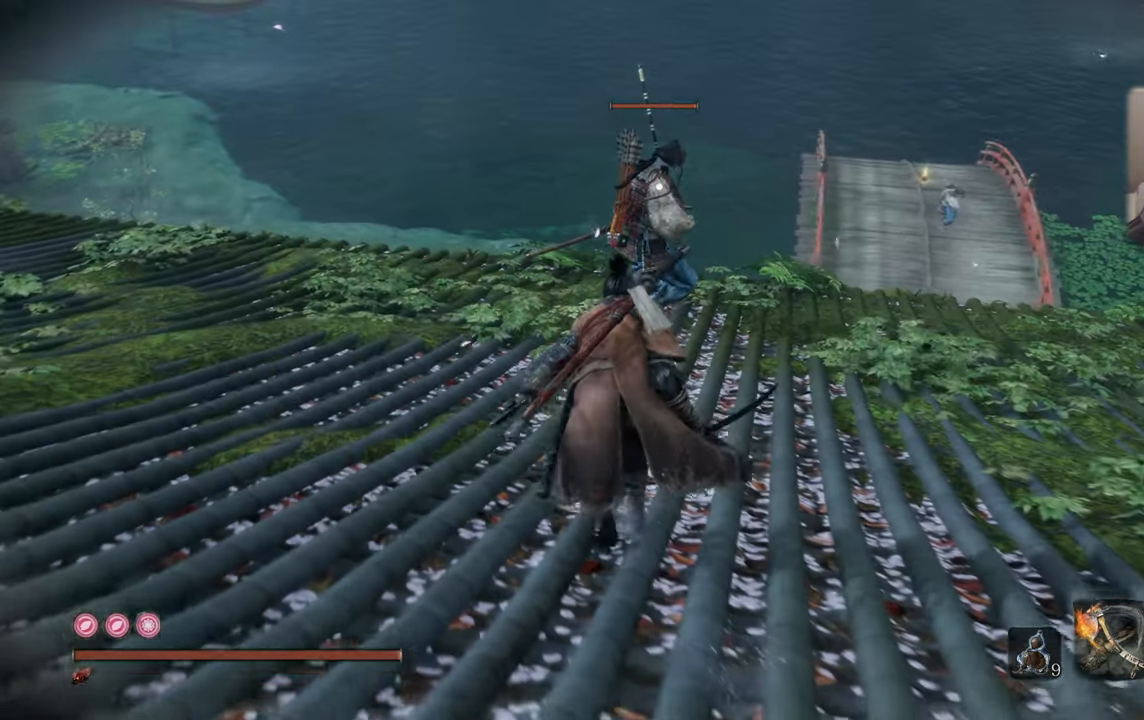
{"buttons": [], "left_stick": "up", "right_stick": "center", "events": []}
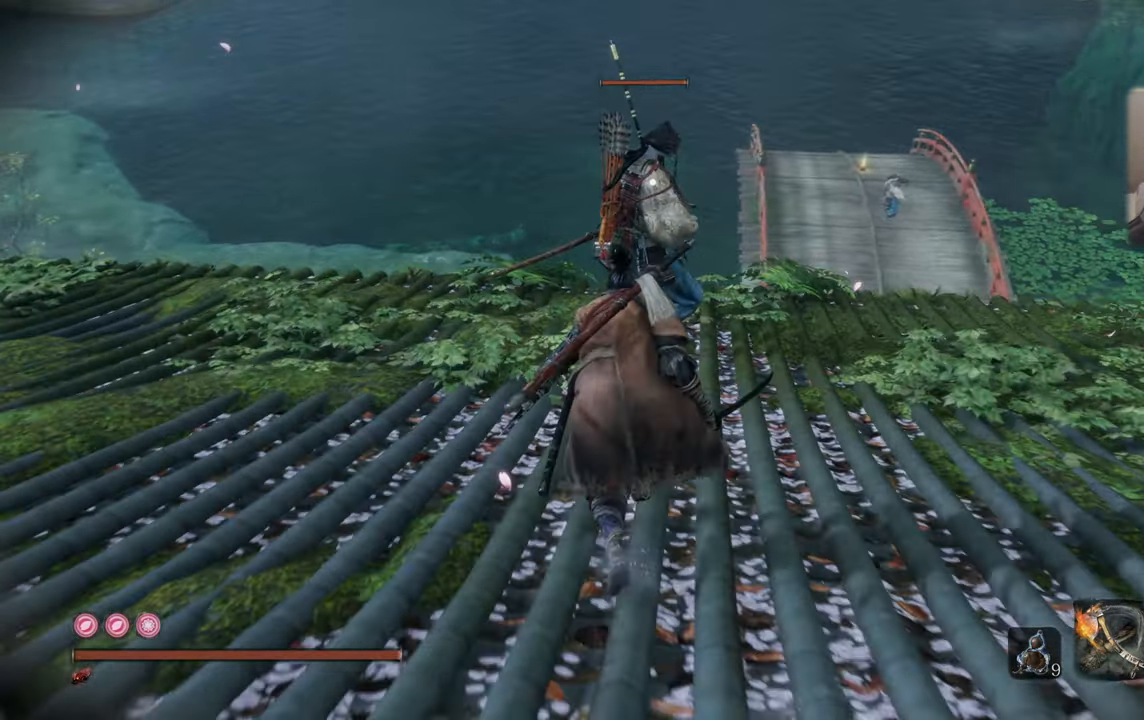
{"buttons": [], "left_stick": "up", "right_stick": "center", "events": []}
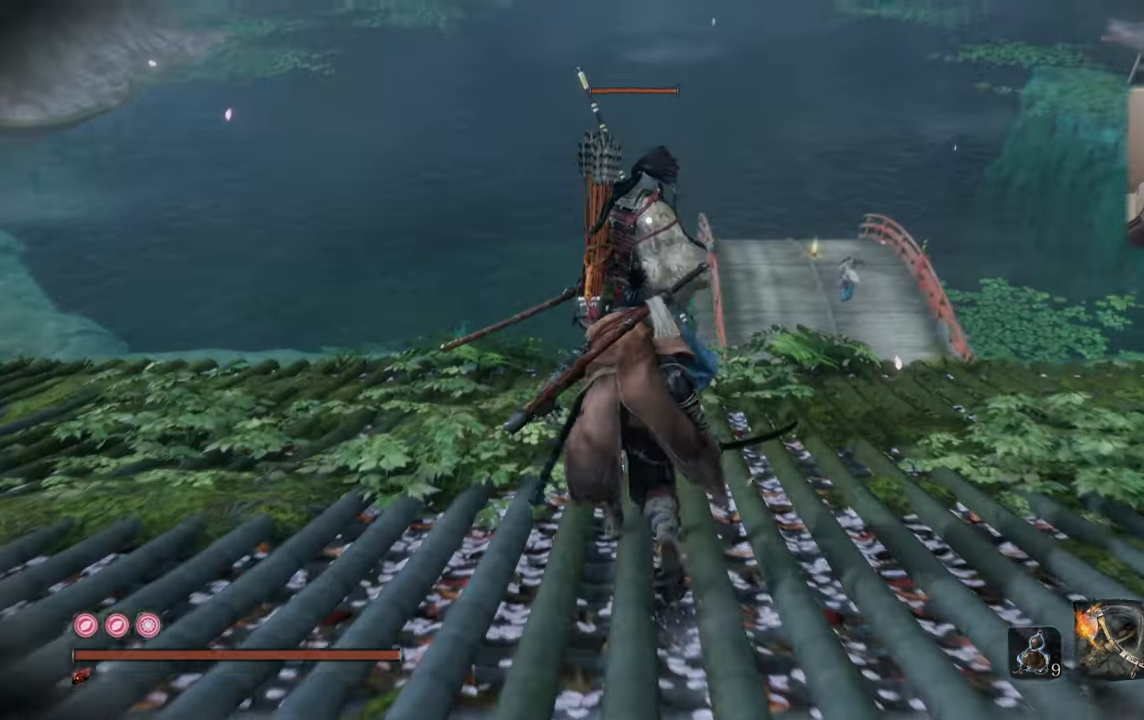
{"buttons": [], "left_stick": "center", "right_stick": "center", "events": [[250, "left_stick", "center"]]}
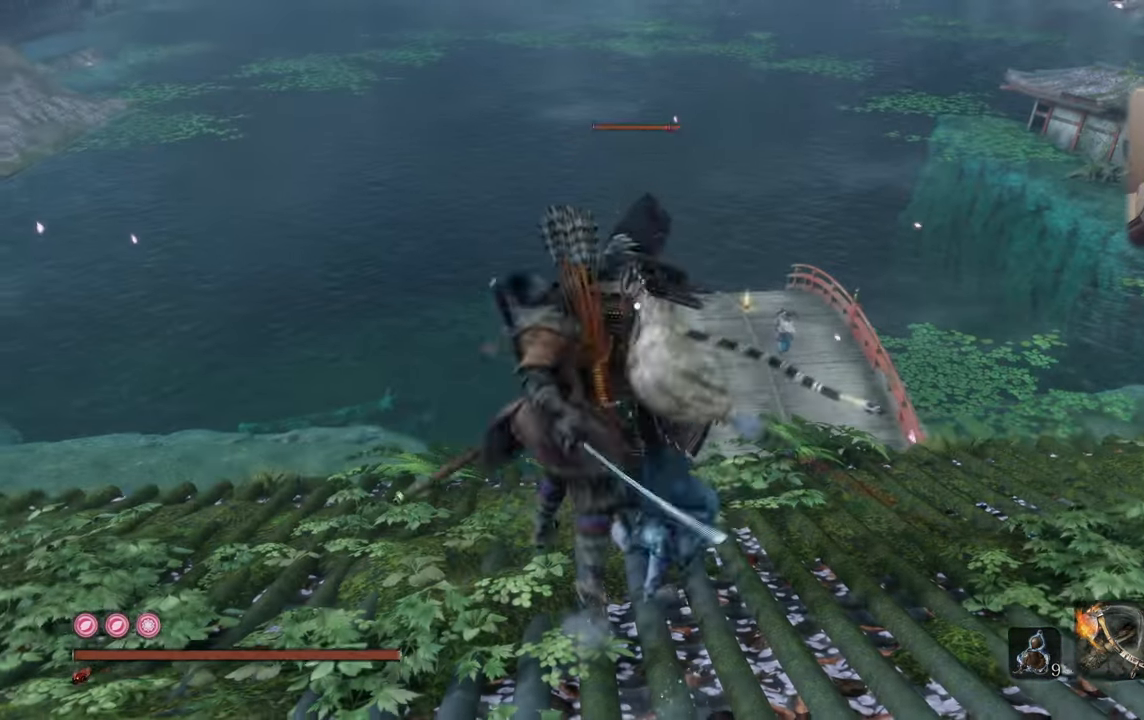
{"buttons": [], "left_stick": "center", "right_stick": "center", "events": []}
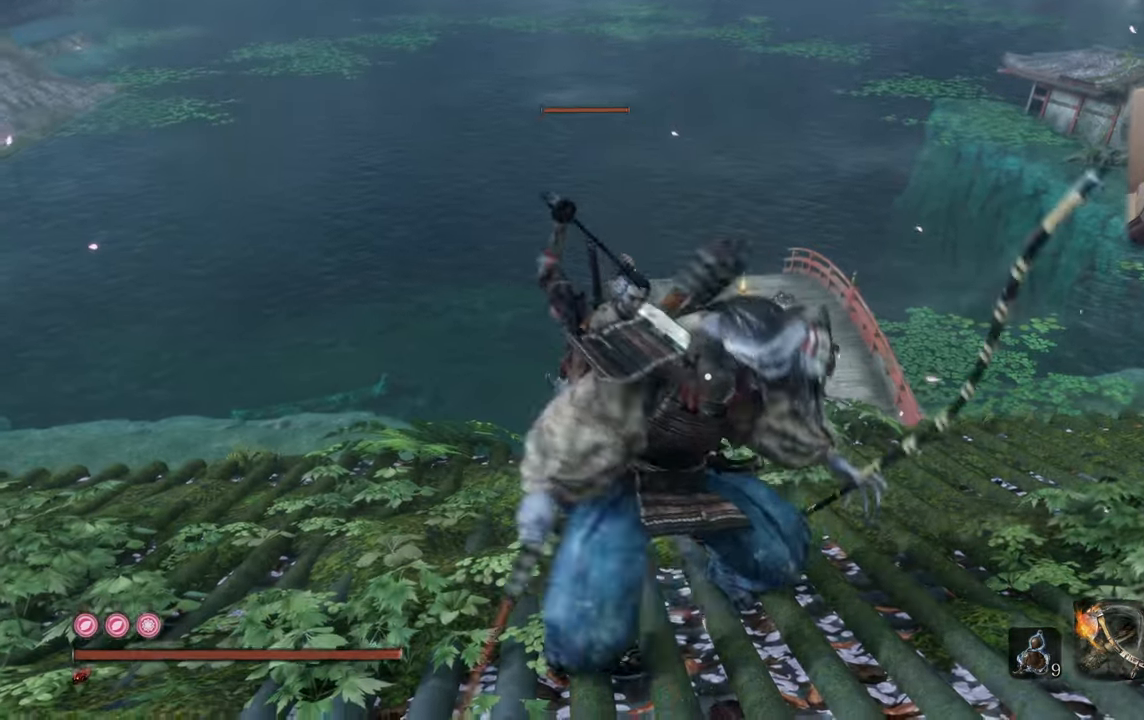
{"buttons": [], "left_stick": "center", "right_stick": "right", "events": [[350, "right_stick", "right"]]}
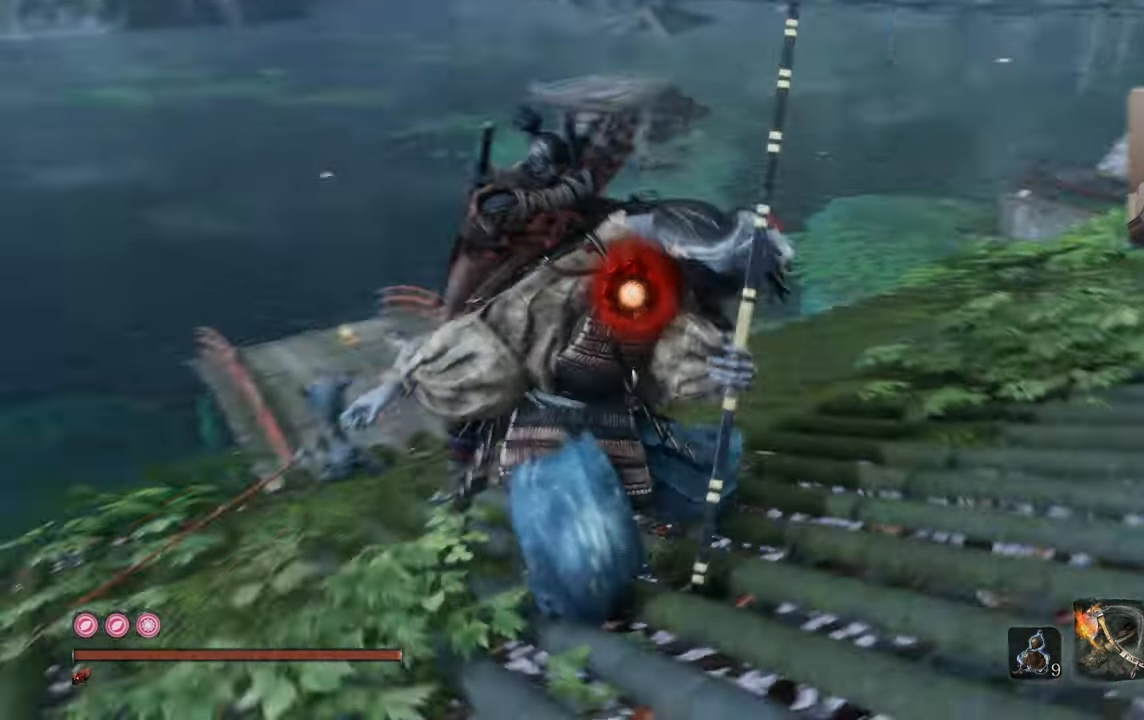
{"buttons": [], "left_stick": "center", "right_stick": "center", "events": [[183, "right_stick", "center"]]}
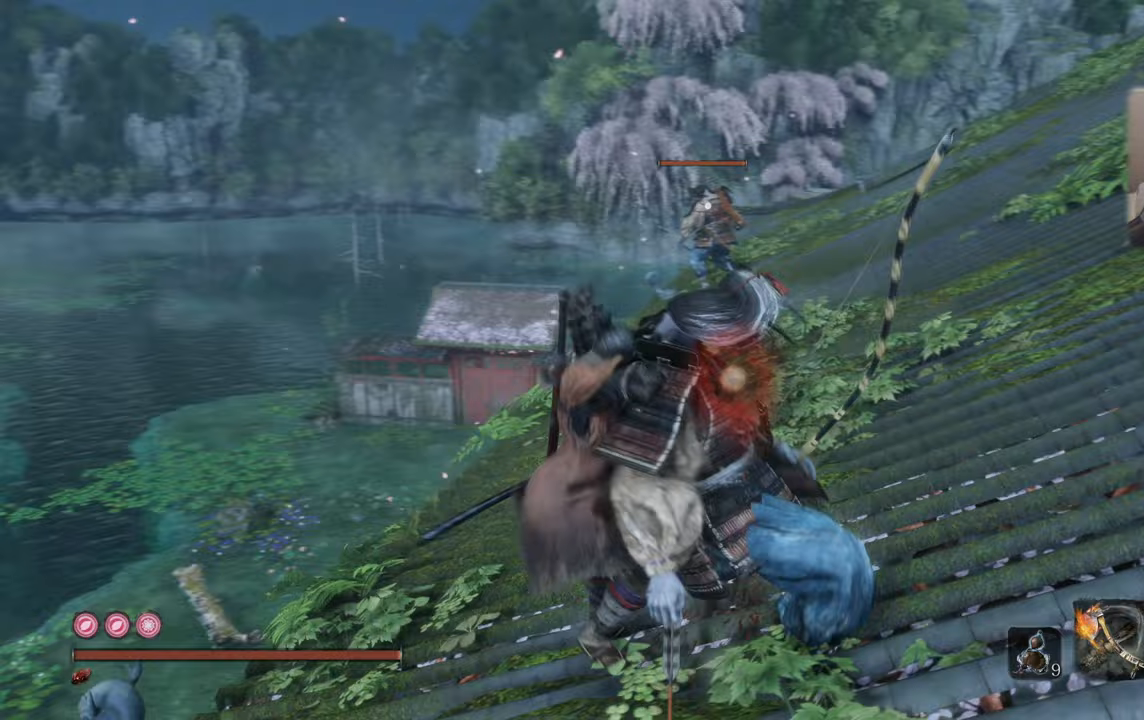
{"buttons": [], "left_stick": "center", "right_stick": "center", "events": []}
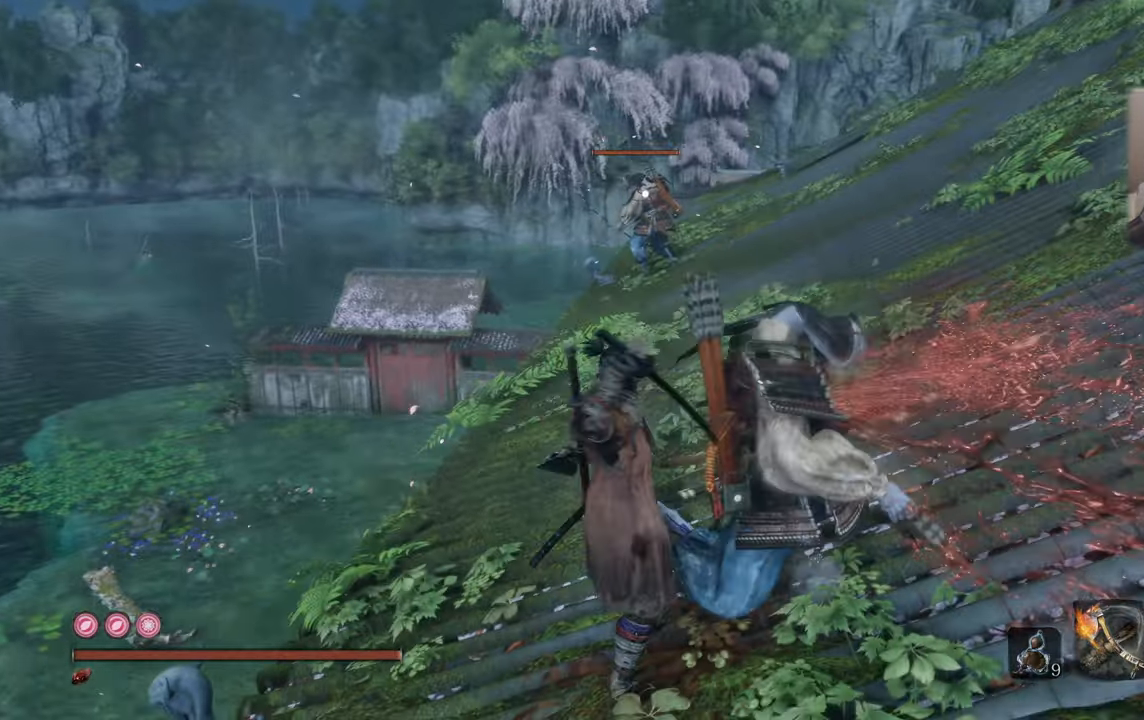
{"buttons": [], "left_stick": "right", "right_stick": "center", "events": [[200, "left_stick", "right"]]}
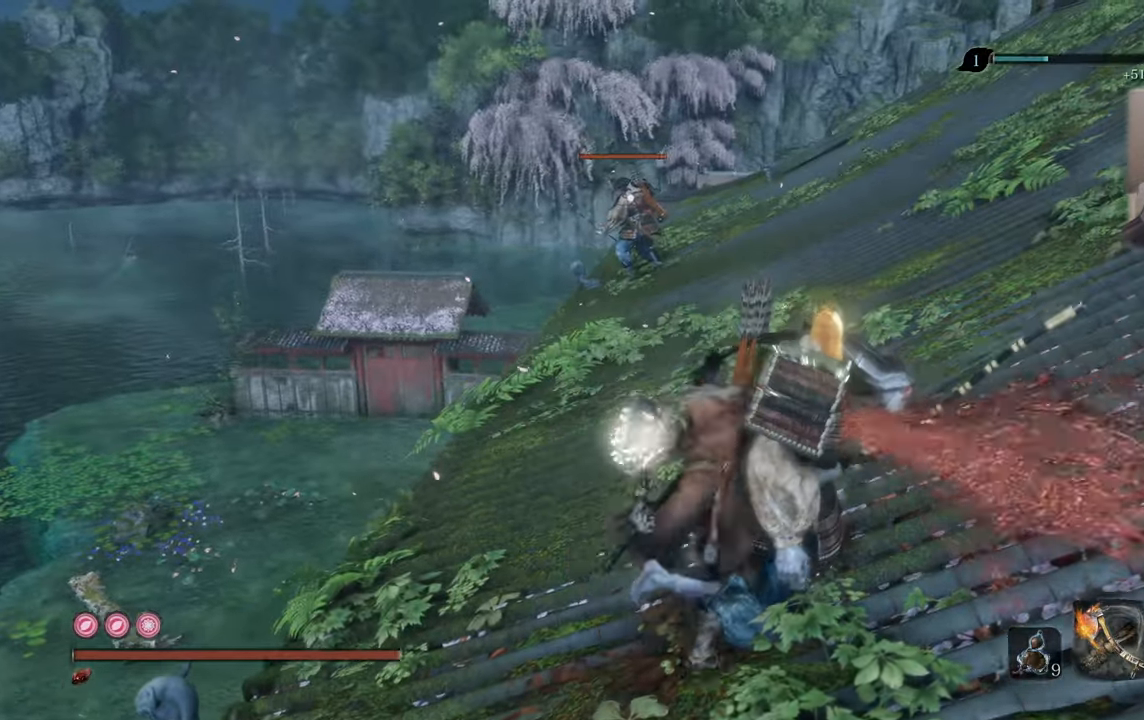
{"buttons": [], "left_stick": "up-right", "right_stick": "center", "events": [[217, "left_stick", "up-right"]]}
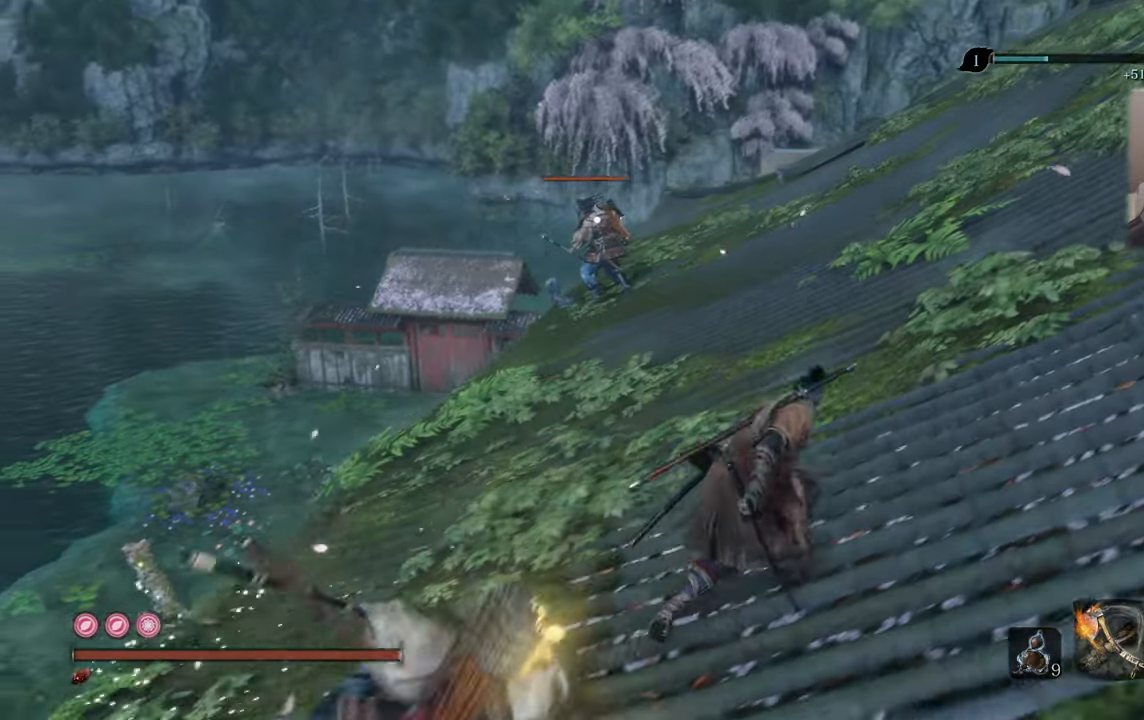
{"buttons": [], "left_stick": "up-right", "right_stick": "center", "events": []}